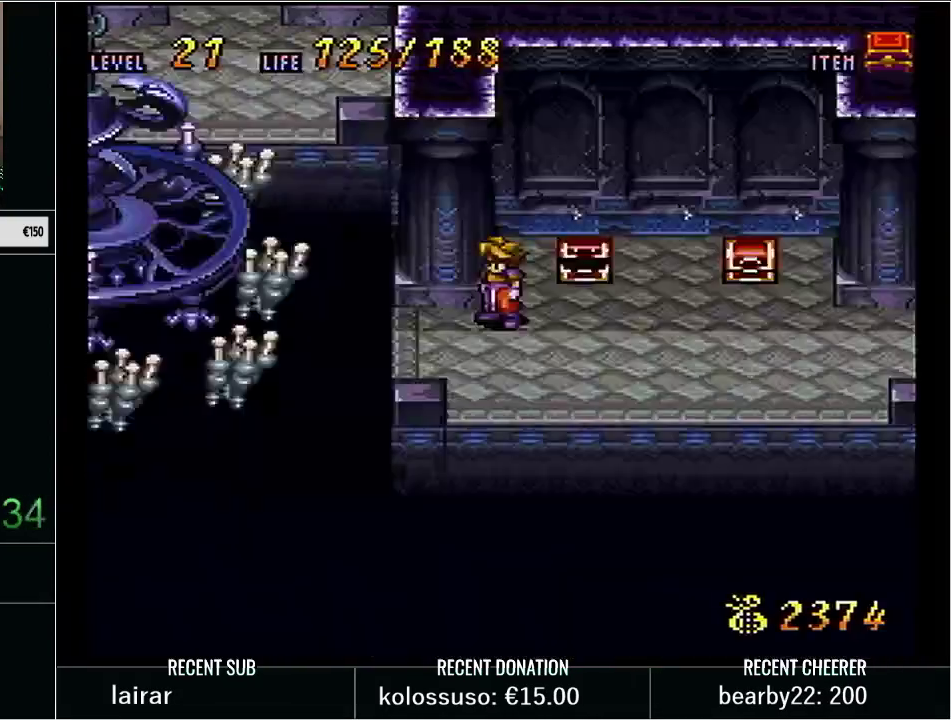
Gameplay with a controller (Nintendo layout); each line is a JSON object with the inputs held at the frame after it. "events" lists button and stick changes between this image and that frame as [ms after this image, input, new state], when the widget could be followed in between. Not read: L3 R3 START.
{"buttons": ["B", "Y", "DPAD_UP", "DPAD_LEFT"], "events": [[100, "Y", "down"], [267, "DPAD_LEFT", "down"], [300, "DPAD_UP", "down"], [483, "B", "down"]]}
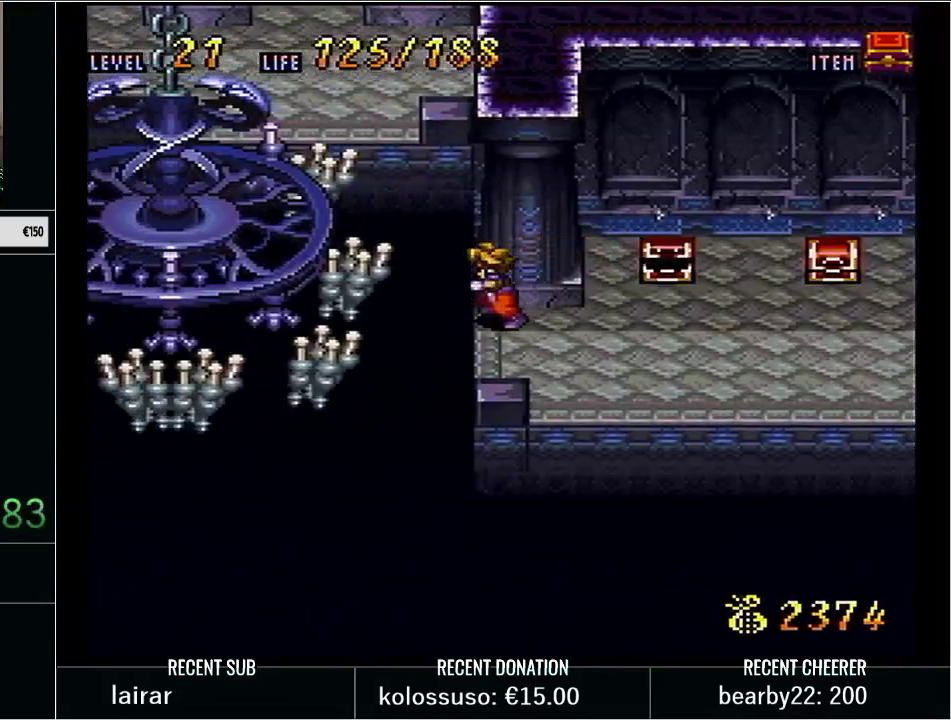
{"buttons": ["Y", "DPAD_UP", "DPAD_LEFT"], "events": [[267, "B", "up"]]}
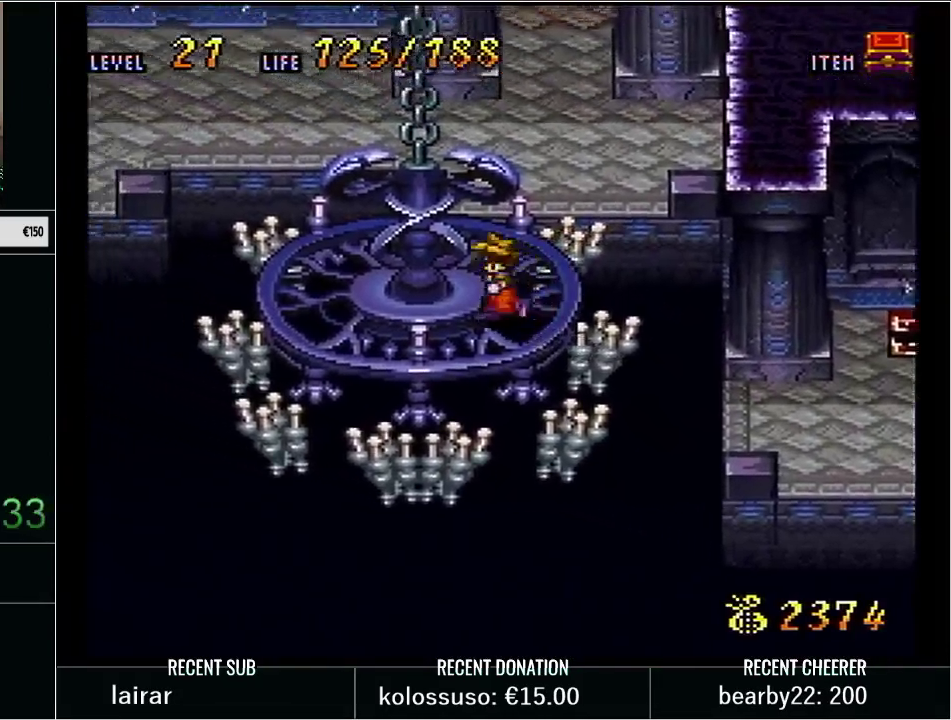
{"buttons": ["Y", "DPAD_UP", "DPAD_LEFT"], "events": [[50, "DPAD_UP", "up"], [233, "DPAD_UP", "down"], [267, "DPAD_LEFT", "up"], [333, "B", "down"], [483, "B", "up"], [483, "DPAD_LEFT", "down"]]}
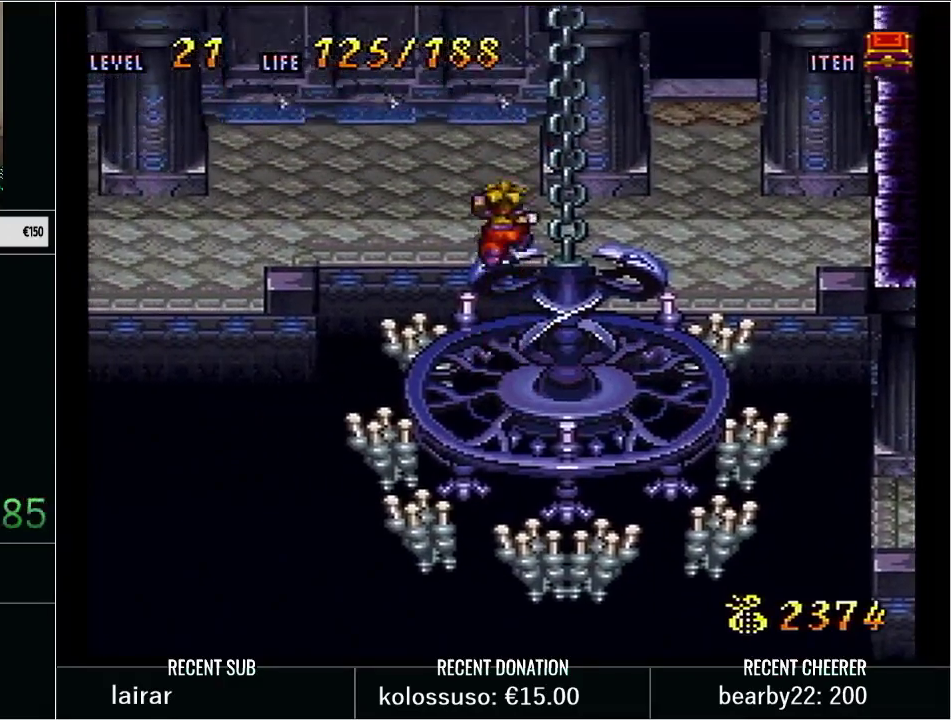
{"buttons": ["Y", "DPAD_LEFT"], "events": [[17, "DPAD_UP", "up"]]}
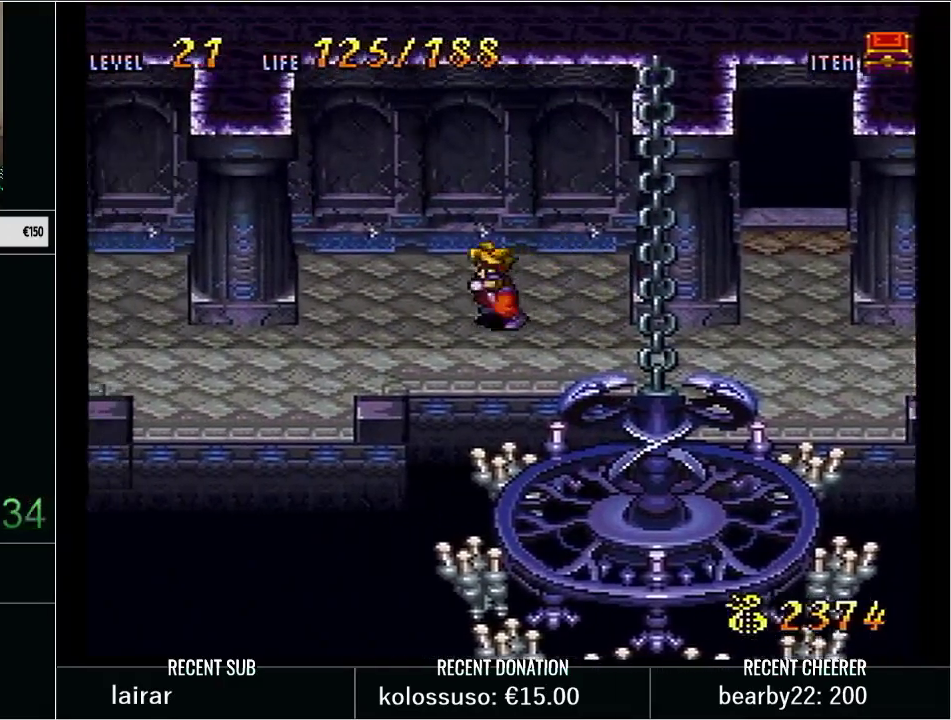
{"buttons": ["DPAD_UP"], "events": [[33, "DPAD_DOWN", "down"], [33, "DPAD_LEFT", "up"], [100, "Y", "up"], [167, "DPAD_DOWN", "up"], [417, "DPAD_UP", "down"]]}
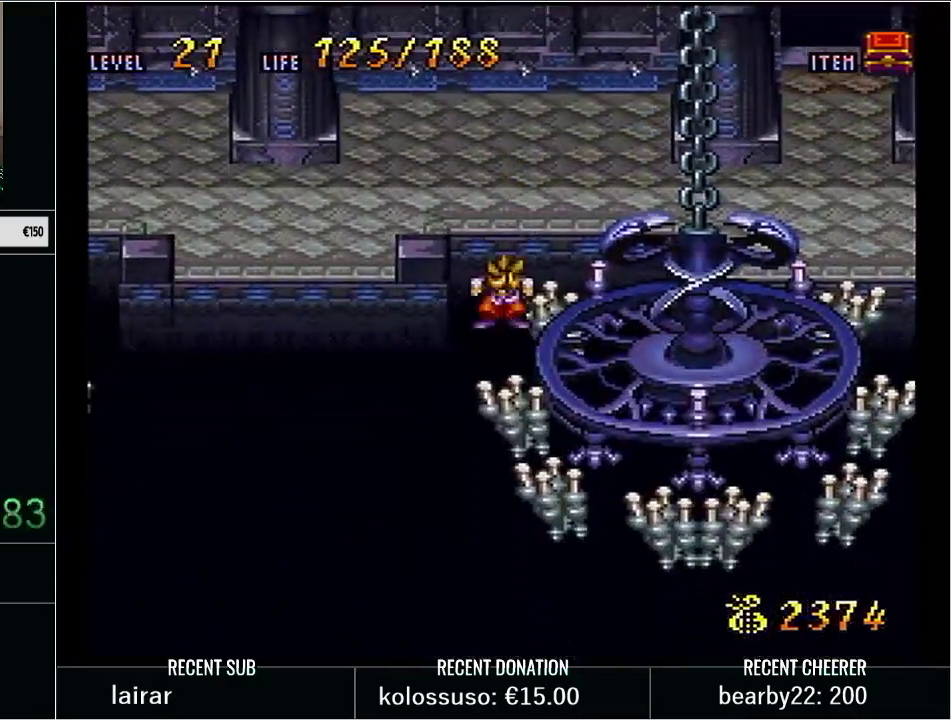
{"buttons": [], "events": [[67, "DPAD_UP", "up"], [233, "L1", "down"], [350, "L1", "up"]]}
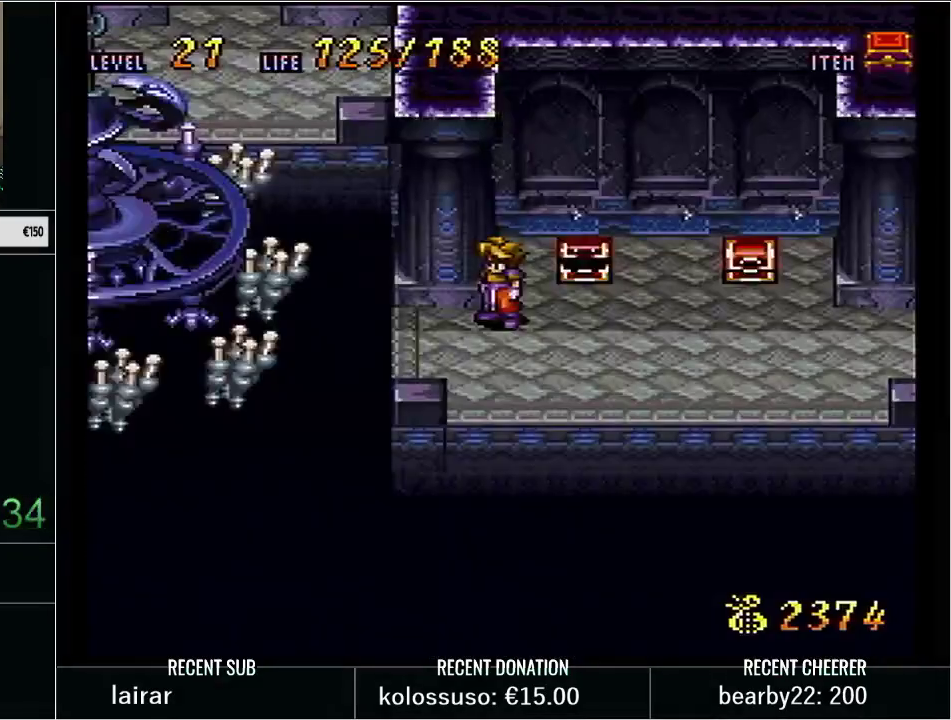
{"buttons": ["Y", "DPAD_UP", "DPAD_LEFT"], "events": [[217, "Y", "down"], [300, "DPAD_LEFT", "down"], [417, "DPAD_UP", "down"]]}
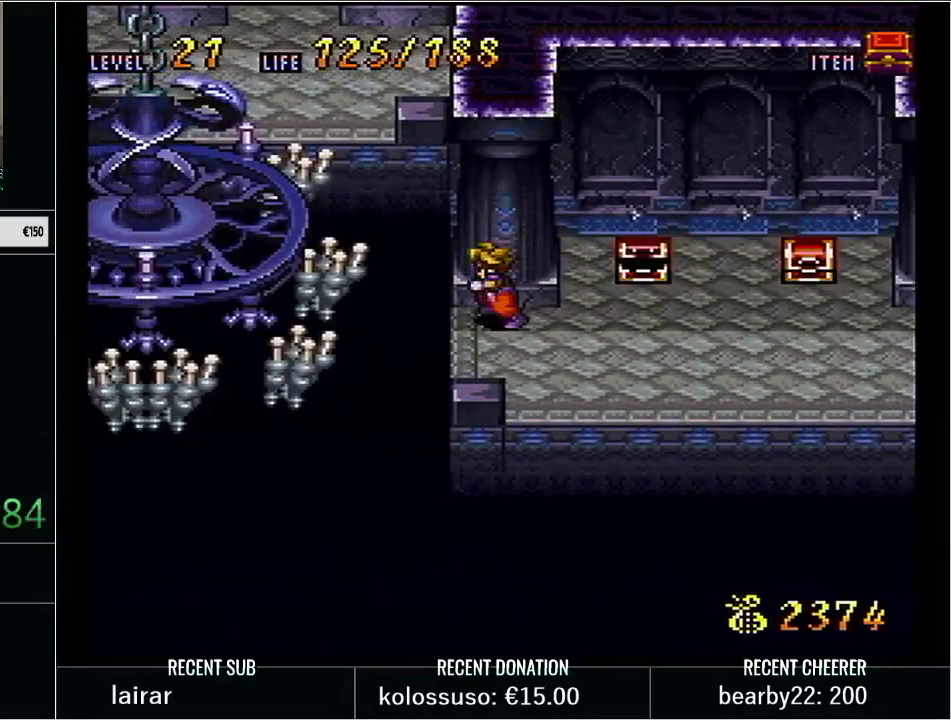
{"buttons": ["Y", "DPAD_UP", "DPAD_LEFT"], "events": [[50, "B", "down"], [300, "B", "up"]]}
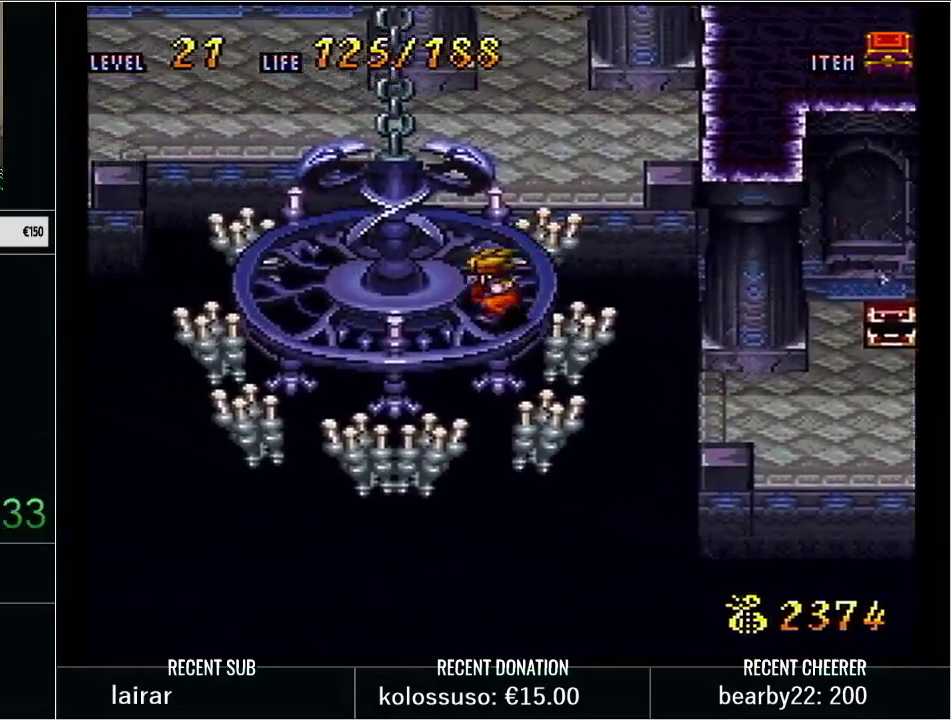
{"buttons": [], "events": [[83, "DPAD_UP", "up"], [283, "DPAD_LEFT", "up"], [283, "DPAD_UP", "down"], [383, "B", "down"], [417, "DPAD_UP", "up"], [467, "B", "up"], [467, "Y", "up"]]}
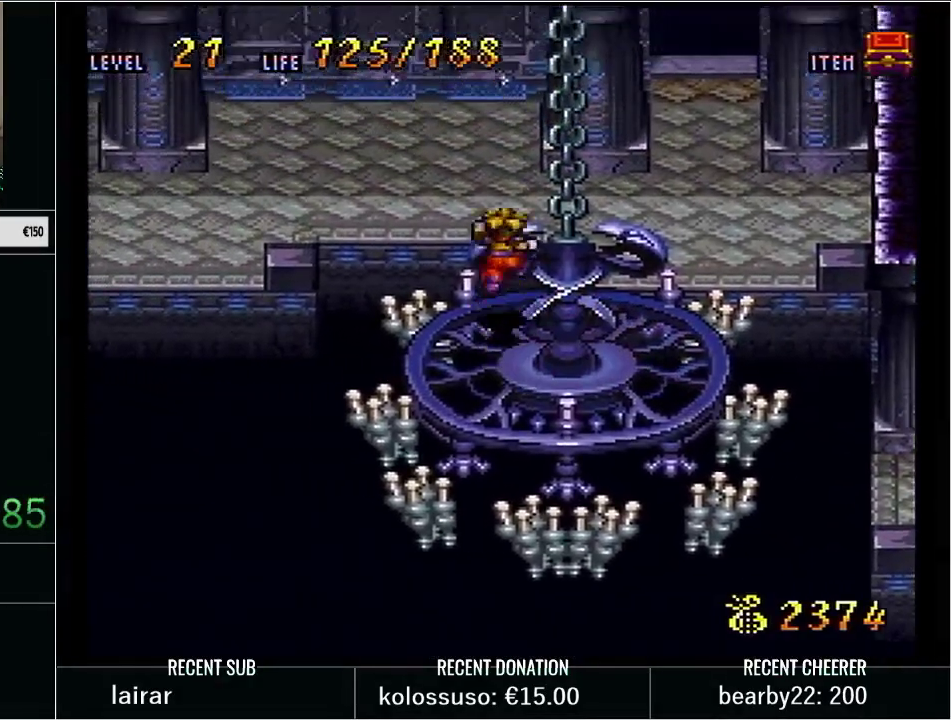
{"buttons": [], "events": [[67, "DPAD_LEFT", "down"], [350, "DPAD_LEFT", "up"]]}
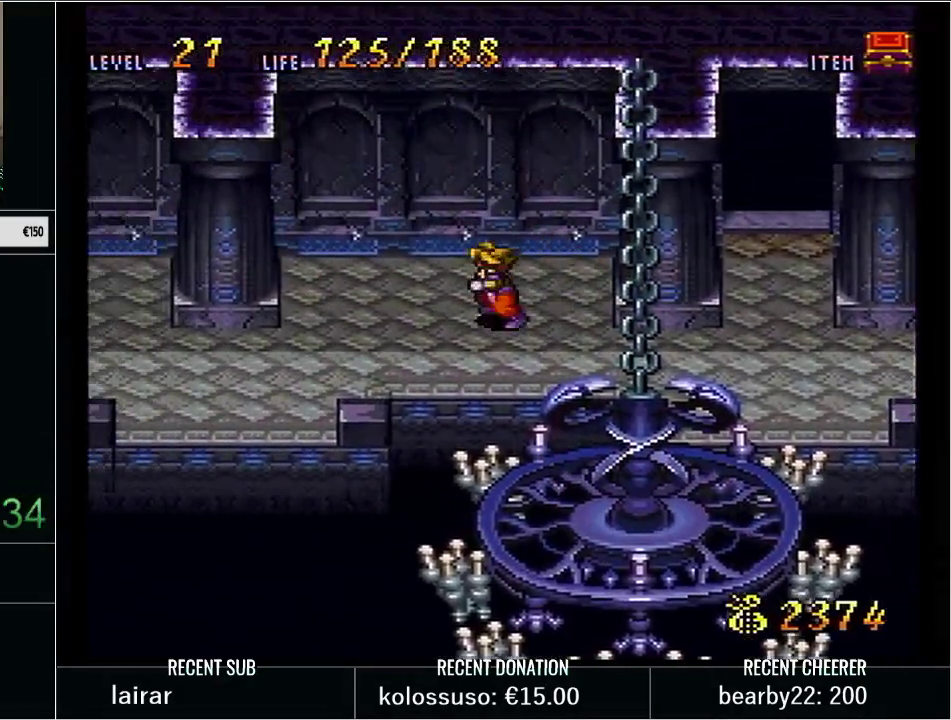
{"buttons": [], "events": []}
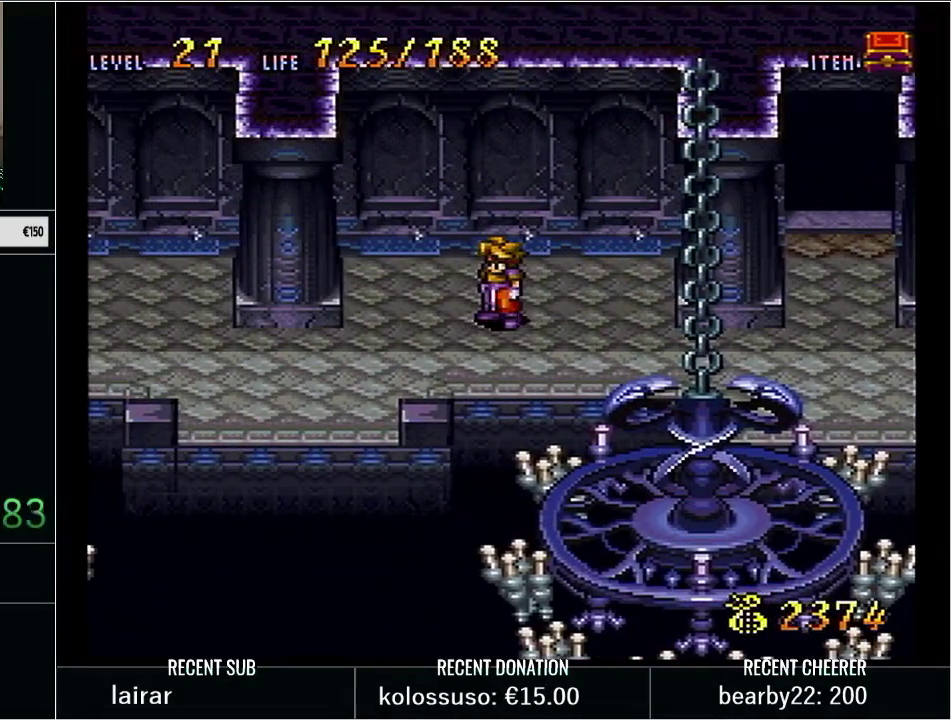
{"buttons": [], "events": []}
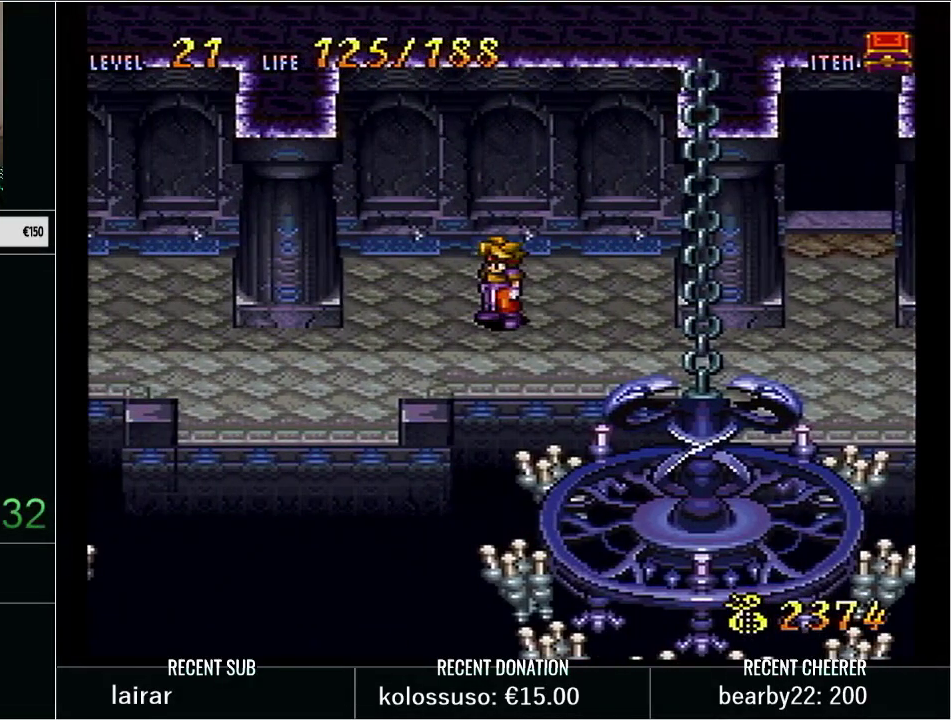
{"buttons": [], "events": []}
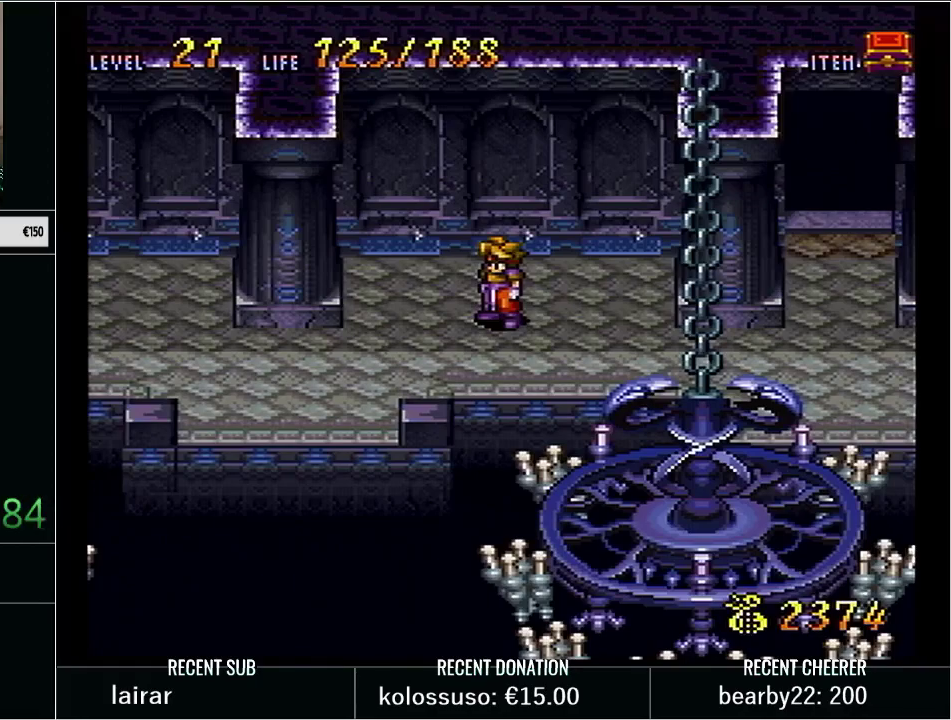
{"buttons": [], "events": []}
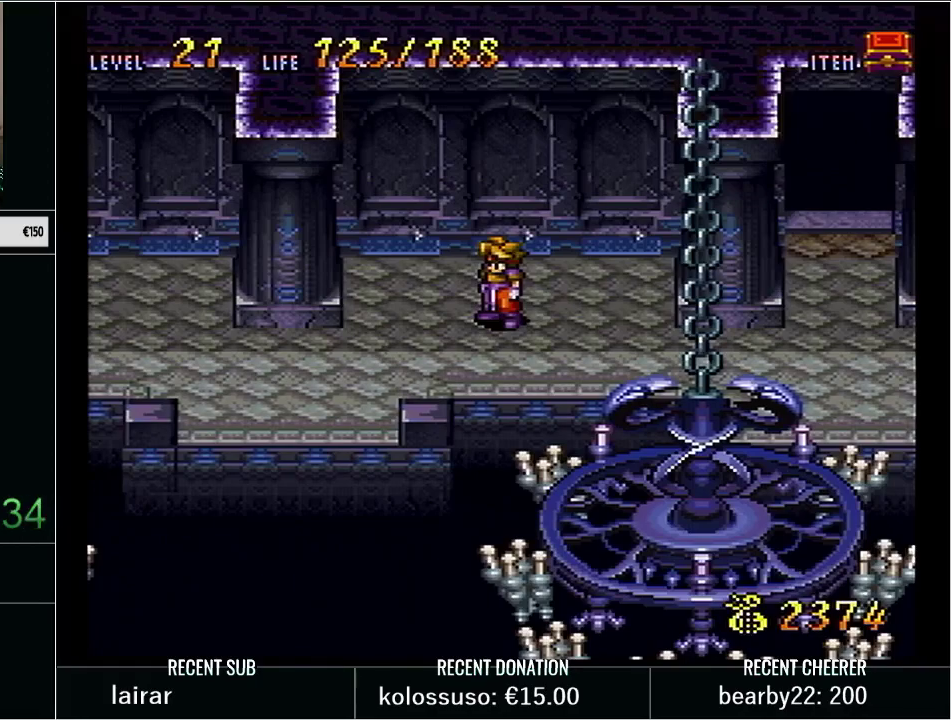
{"buttons": [], "events": []}
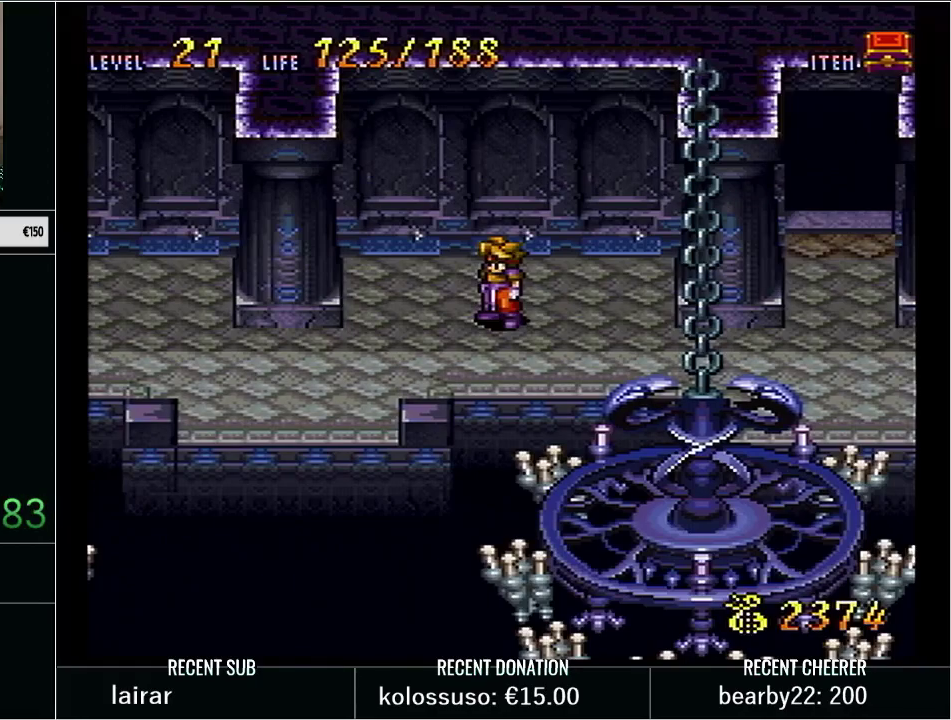
{"buttons": [], "events": [[317, "L1", "down"], [450, "L1", "up"]]}
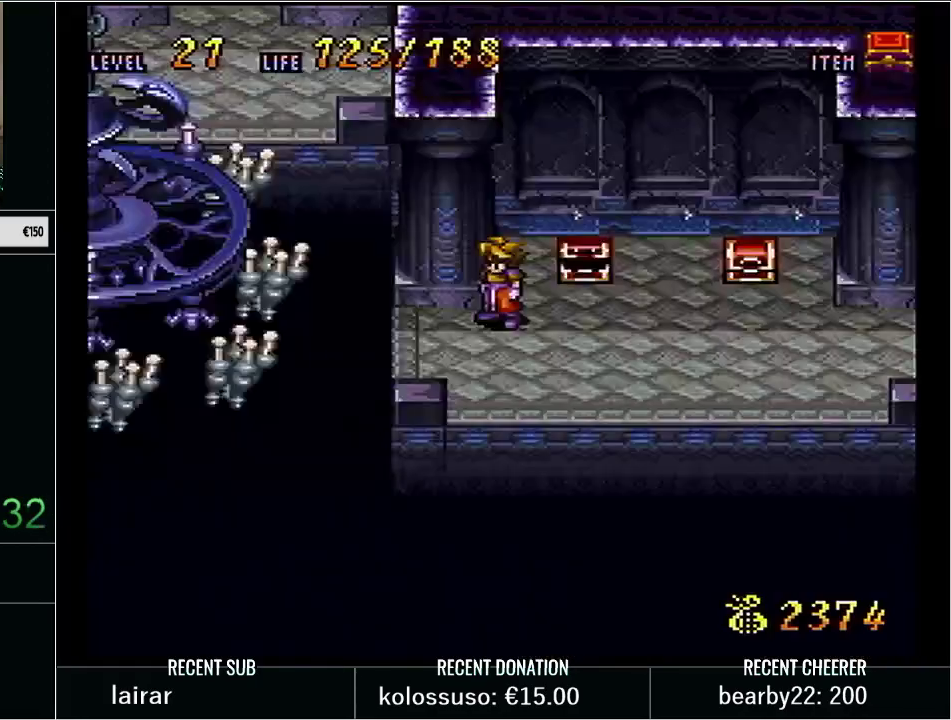
{"buttons": ["Y", "DPAD_UP", "DPAD_LEFT"], "events": [[167, "Y", "down"], [367, "DPAD_LEFT", "down"], [367, "DPAD_UP", "down"]]}
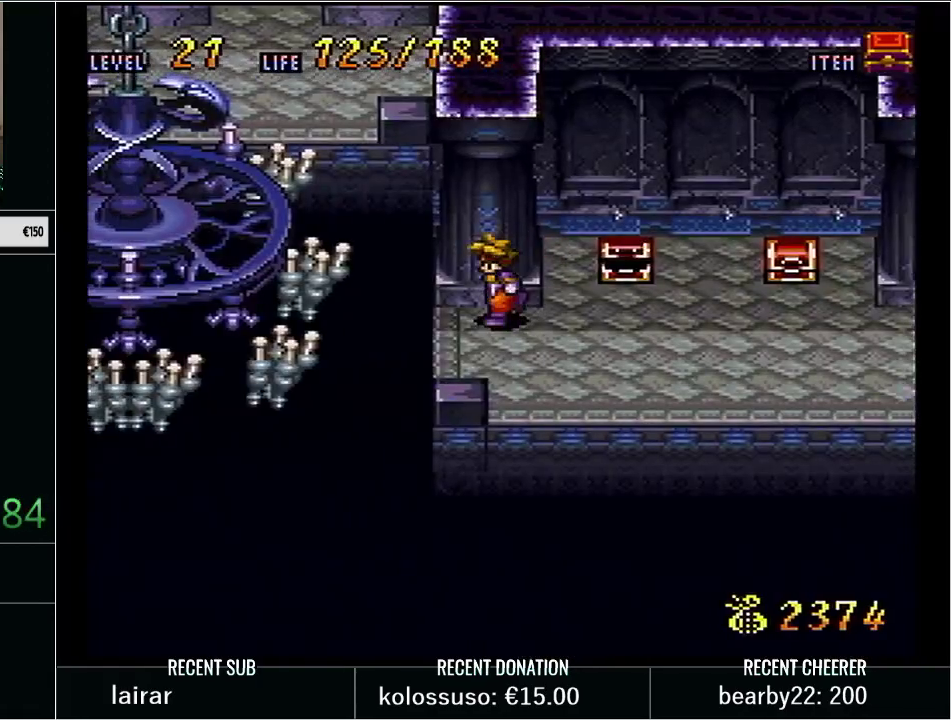
{"buttons": ["Y", "DPAD_UP"], "events": [[83, "B", "down"], [350, "B", "up"], [483, "DPAD_LEFT", "up"]]}
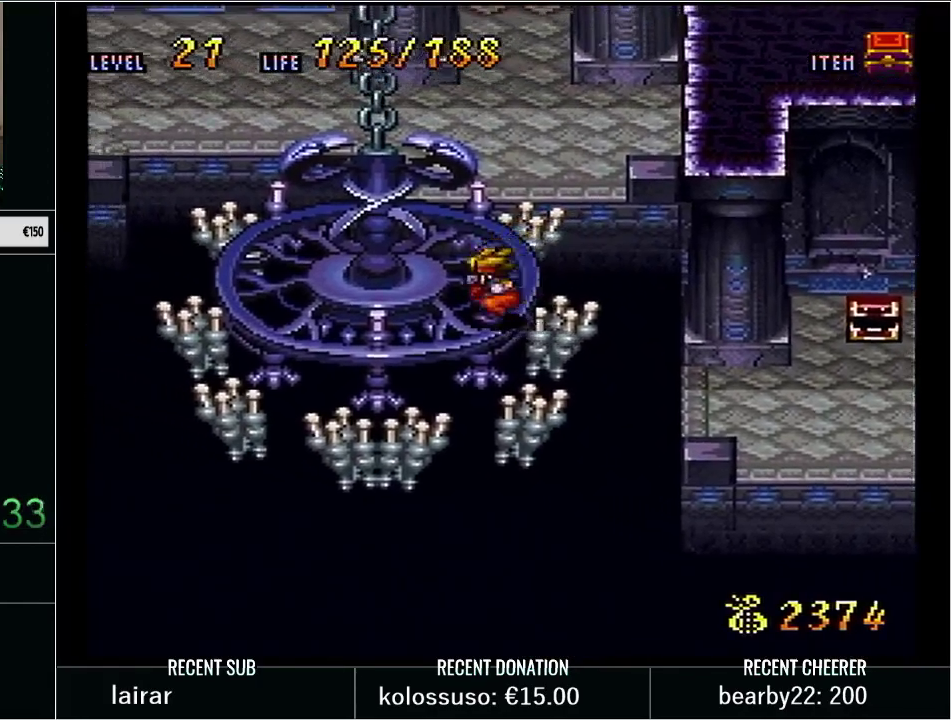
{"buttons": ["Y", "DPAD_LEFT"], "events": [[50, "DPAD_LEFT", "down"], [383, "DPAD_UP", "up"]]}
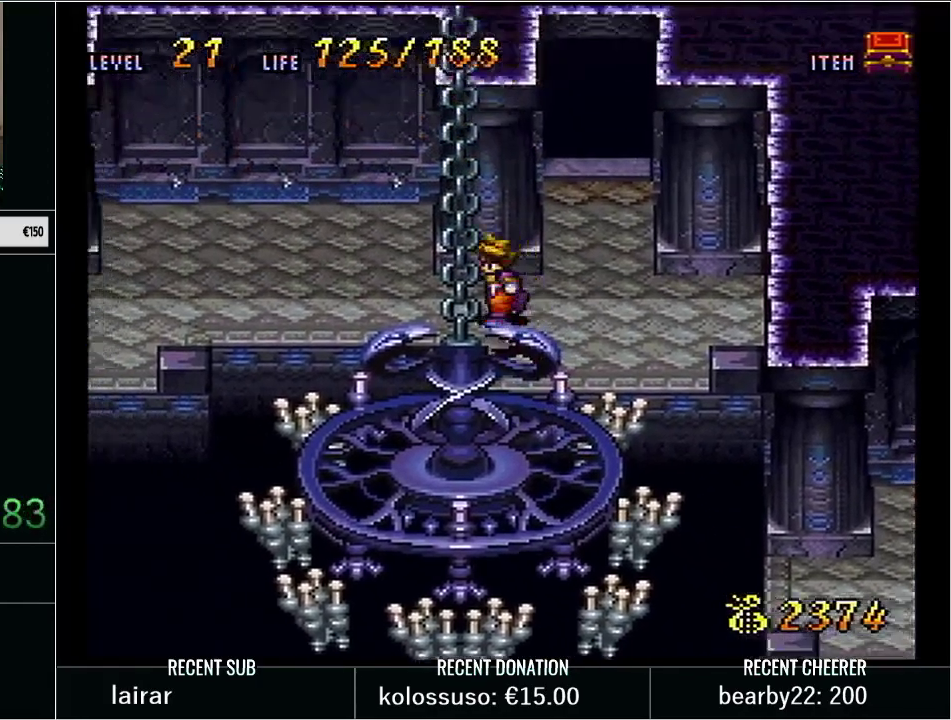
{"buttons": ["Y", "DPAD_LEFT"], "events": []}
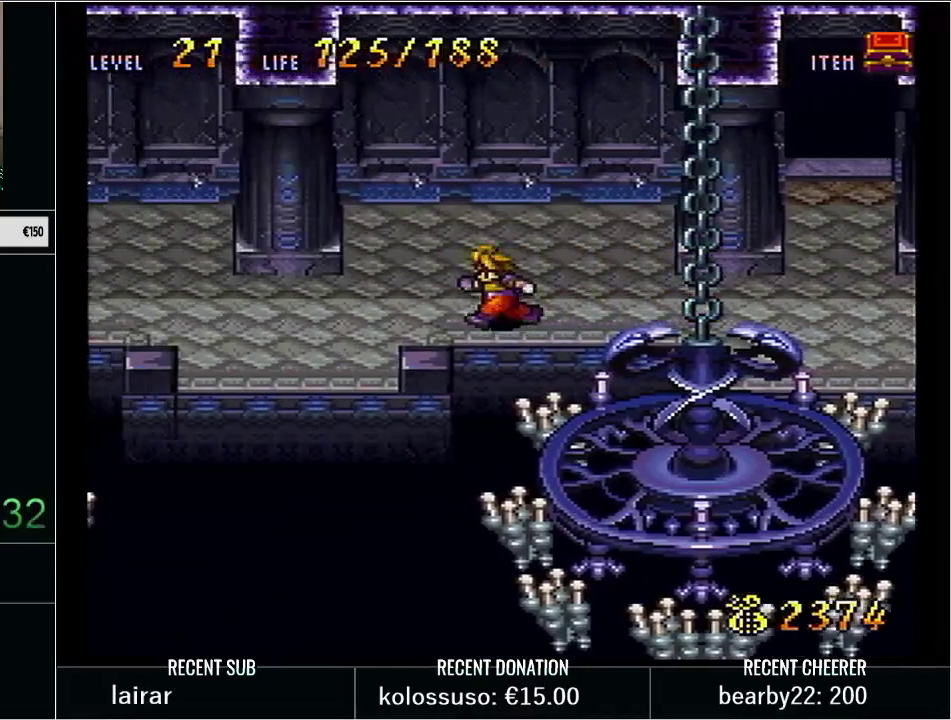
{"buttons": ["Y", "DPAD_LEFT"], "events": [[133, "DPAD_UP", "down"], [383, "DPAD_UP", "up"]]}
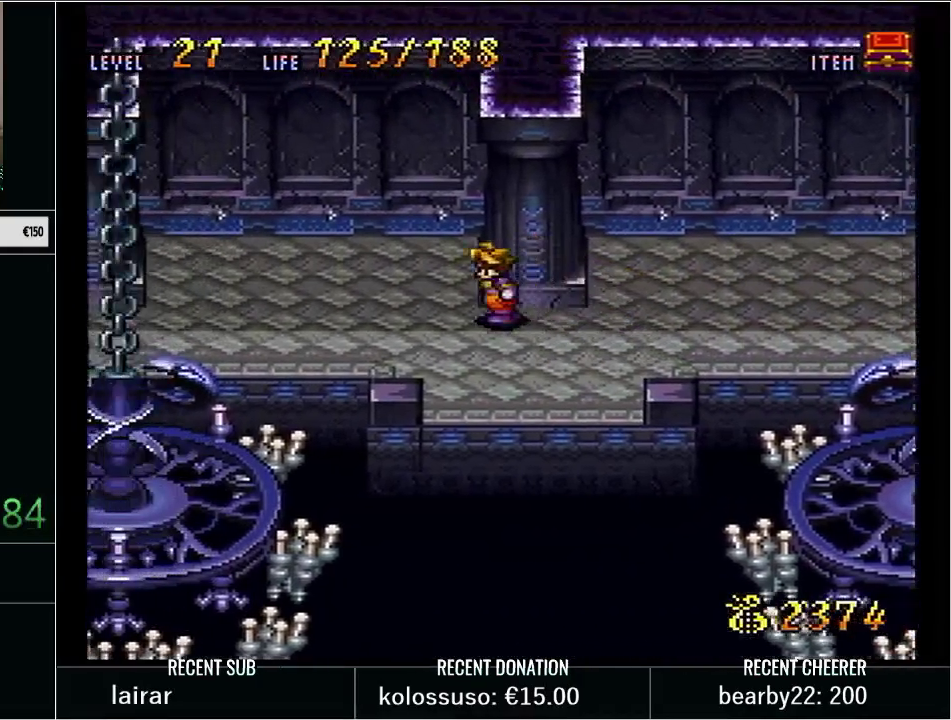
{"buttons": ["Y", "DPAD_LEFT"], "events": []}
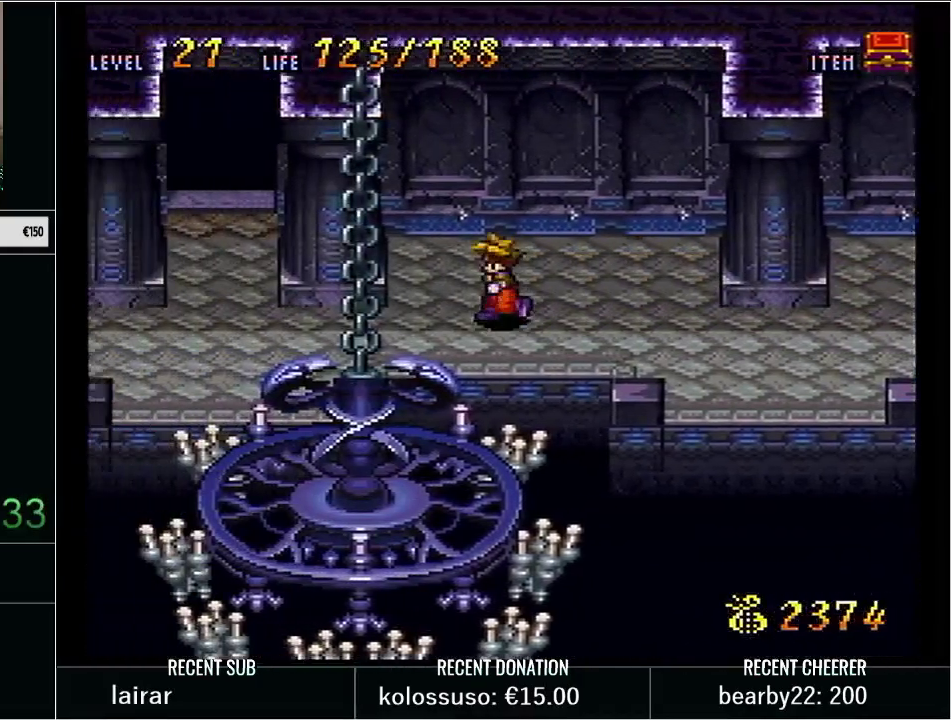
{"buttons": ["Y", "DPAD_UP"], "events": [[450, "DPAD_UP", "down"], [483, "DPAD_LEFT", "up"]]}
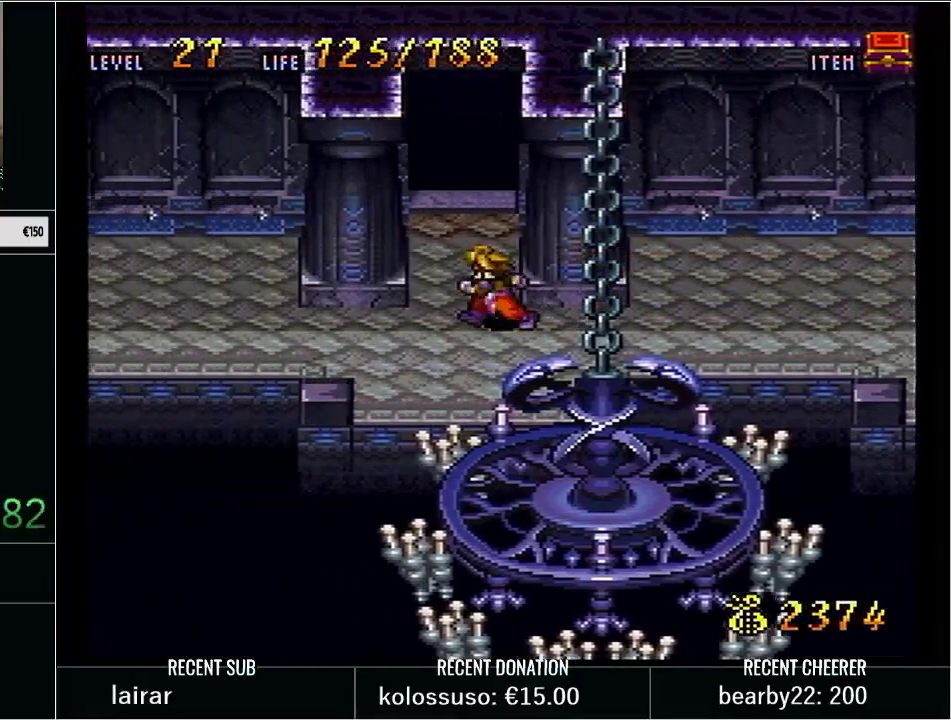
{"buttons": ["Y", "DPAD_UP", "DPAD_LEFT"], "events": [[83, "X", "down"], [267, "X", "up"], [317, "Y", "up"], [417, "Y", "down"], [450, "DPAD_LEFT", "down"]]}
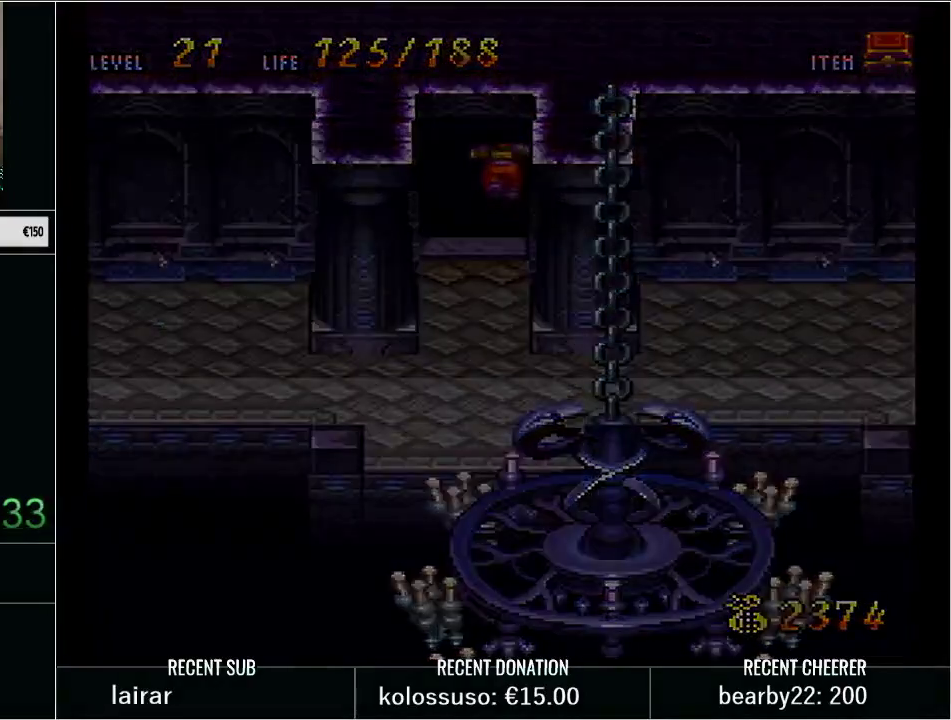
{"buttons": ["Y", "DPAD_UP", "DPAD_LEFT"], "events": []}
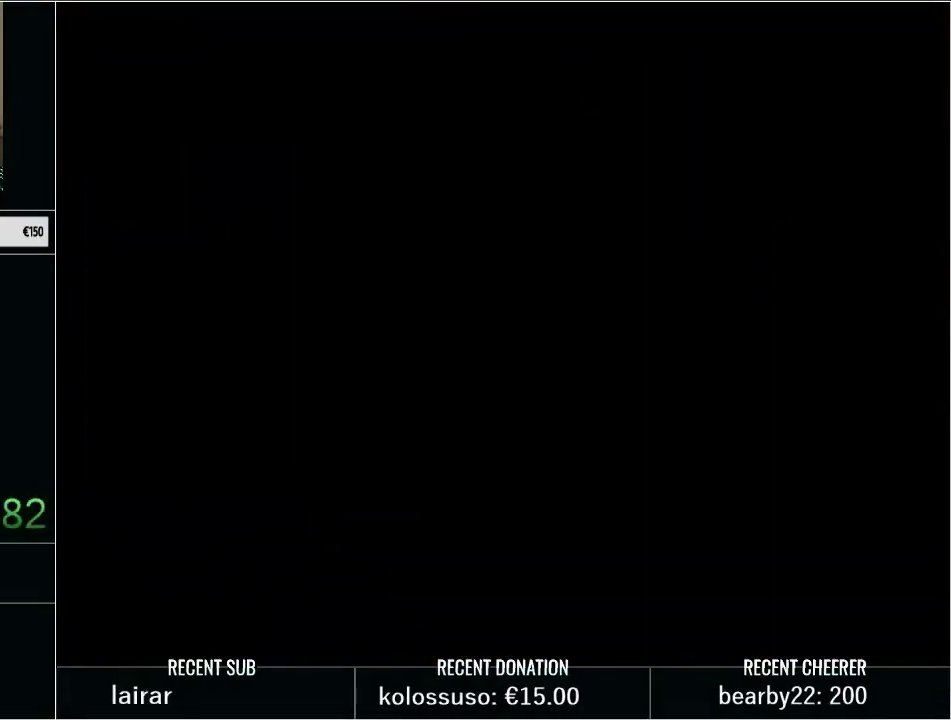
{"buttons": ["Y", "DPAD_UP", "DPAD_LEFT"], "events": []}
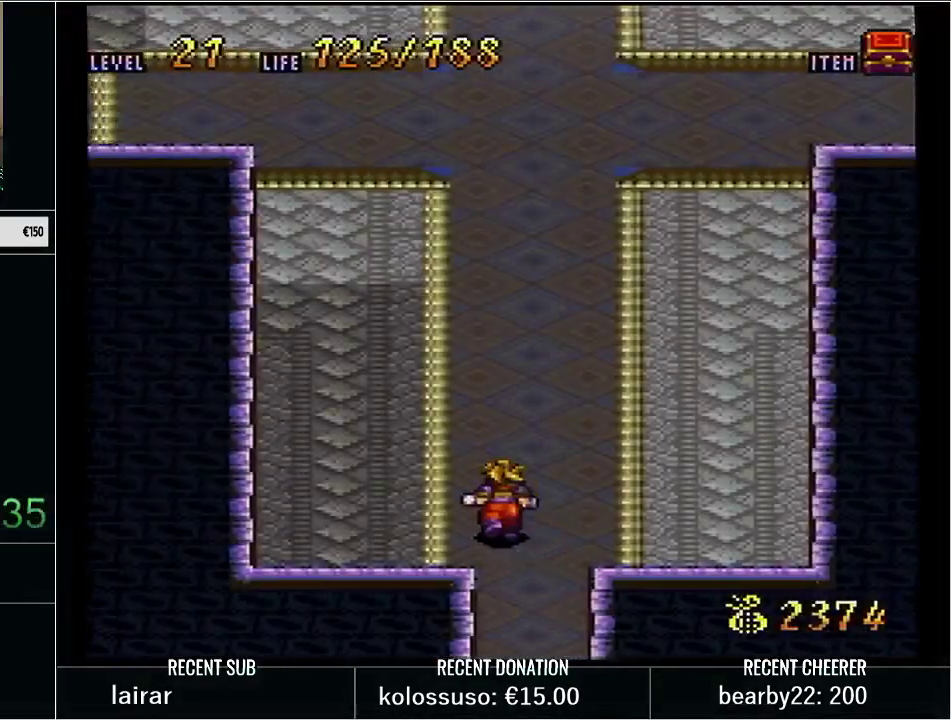
{"buttons": ["Y", "DPAD_UP", "DPAD_LEFT"], "events": []}
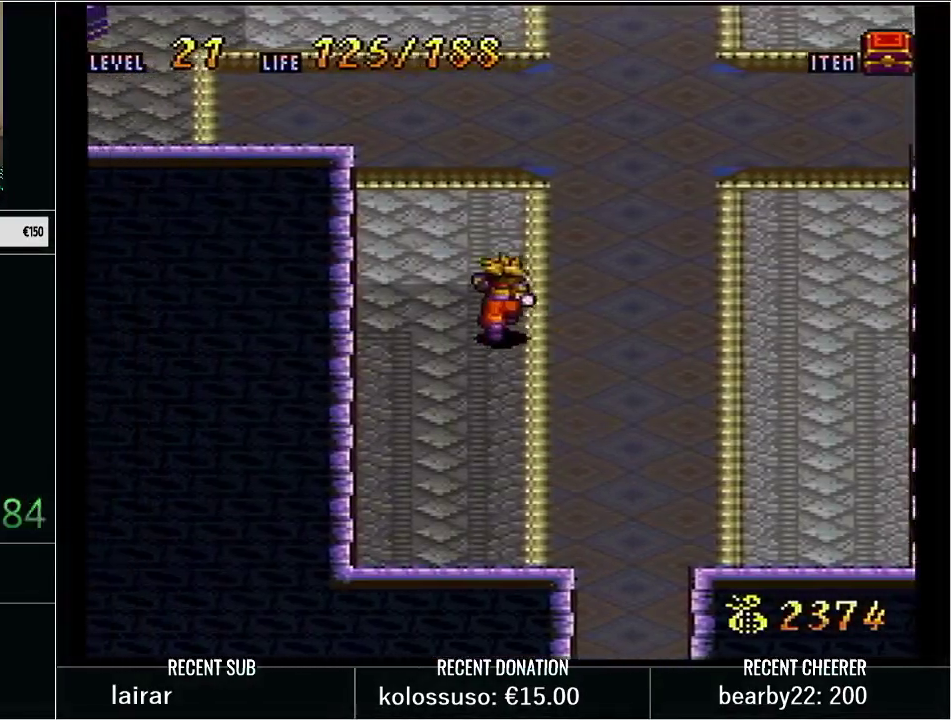
{"buttons": ["Y", "DPAD_UP", "DPAD_LEFT"], "events": []}
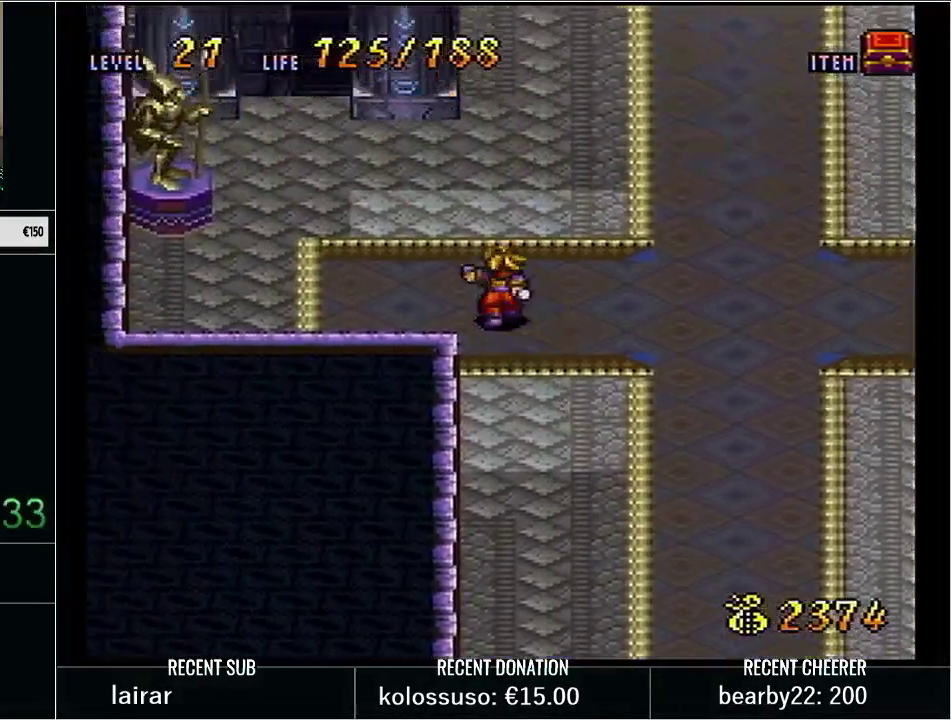
{"buttons": ["Y", "DPAD_UP"], "events": [[67, "DPAD_UP", "up"], [133, "DPAD_UP", "down"], [383, "DPAD_LEFT", "up"]]}